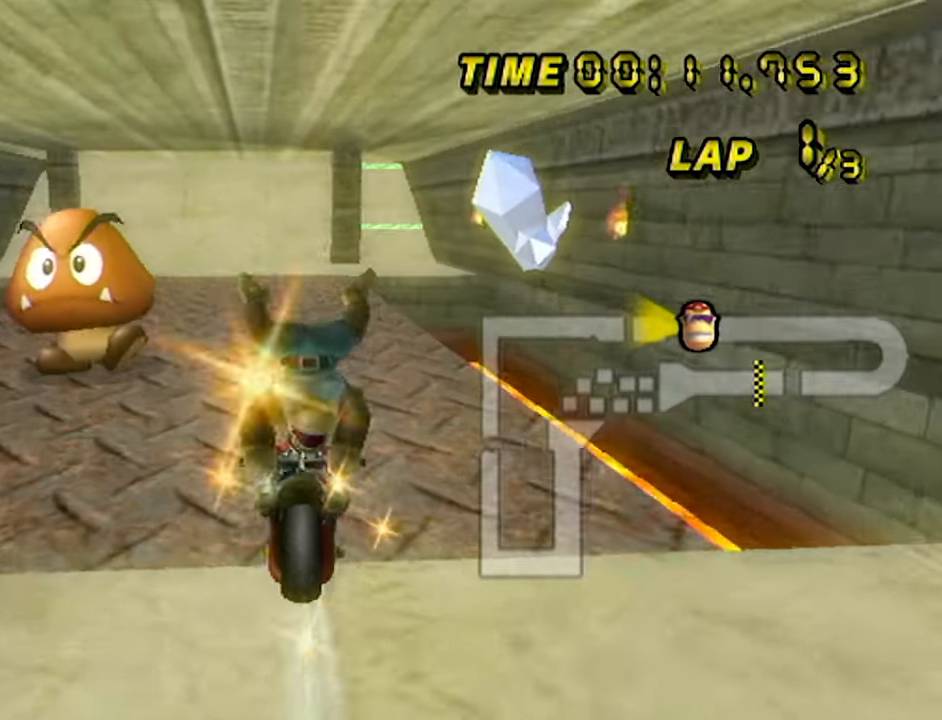
Gameplay with a controller (Nintendo layout); each line is a JSON object with the inputs held at the frame after it (dt_ms = milliseconds from this image to that frame). "events" lists button and stick changes between this image and that frame as [ms after this image, input, new state], when the widget could be followed in between. Not read: B C_DOWN C_LEFT C_RIGHT C_UP L3 R3 Z.
{"dt_ms": 500, "buttons": ["A"], "left_stick": "center", "events": [[234, "left_stick", "up-right"], [417, "left_stick", "center"]]}
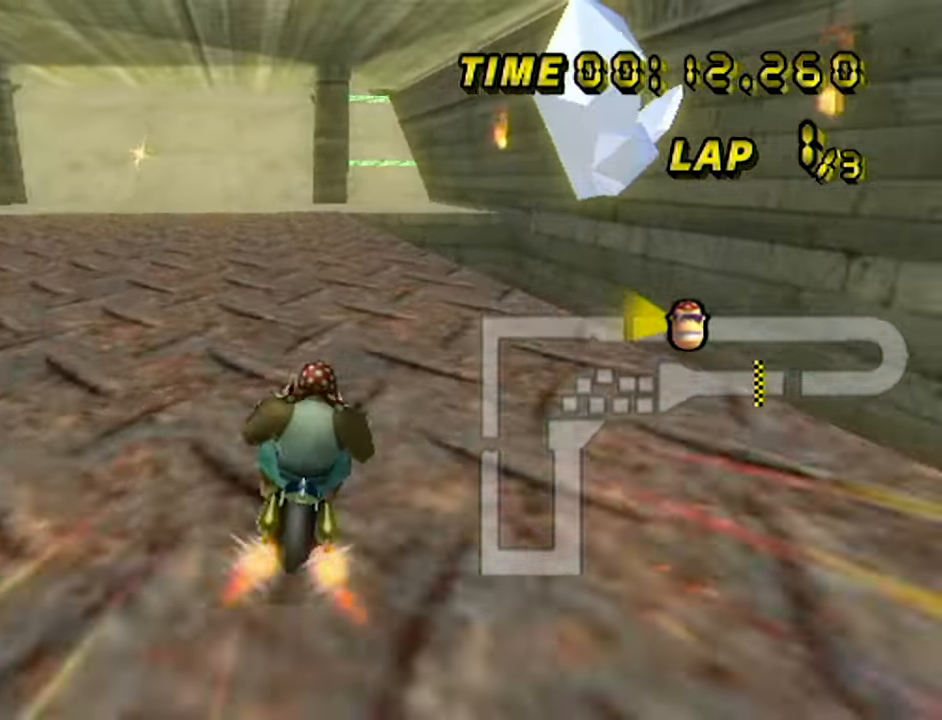
{"dt_ms": 500, "buttons": ["A"], "left_stick": "up-left", "events": [[67, "left_stick", "up-right"], [267, "left_stick", "up-left"]]}
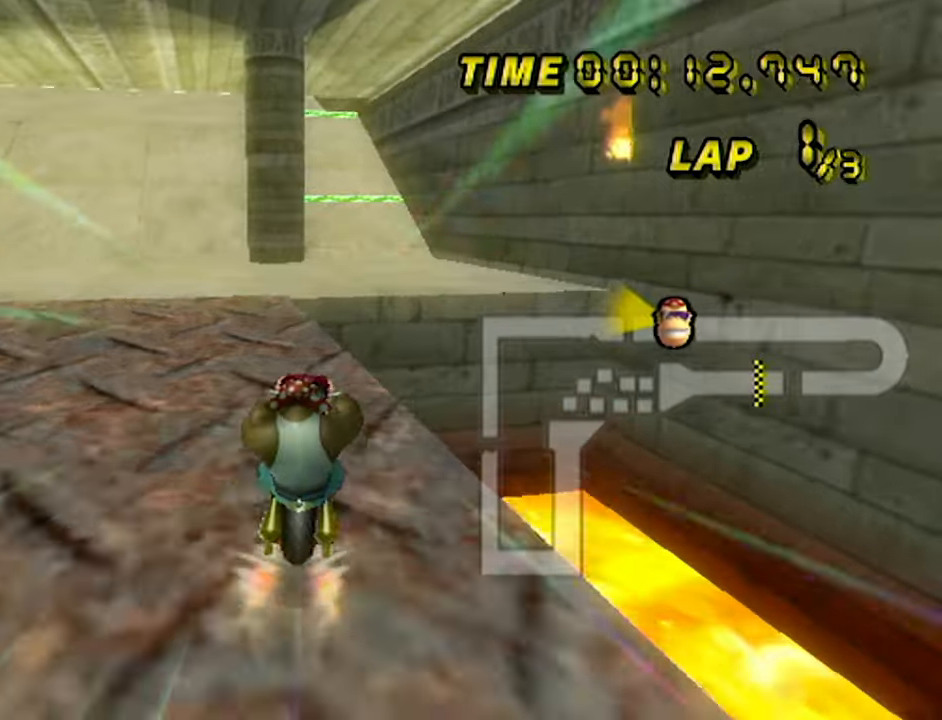
{"dt_ms": 500, "buttons": ["A"], "left_stick": "up-left", "events": [[50, "left_stick", "up-right"], [100, "left_stick", "center"], [500, "left_stick", "up-left"]]}
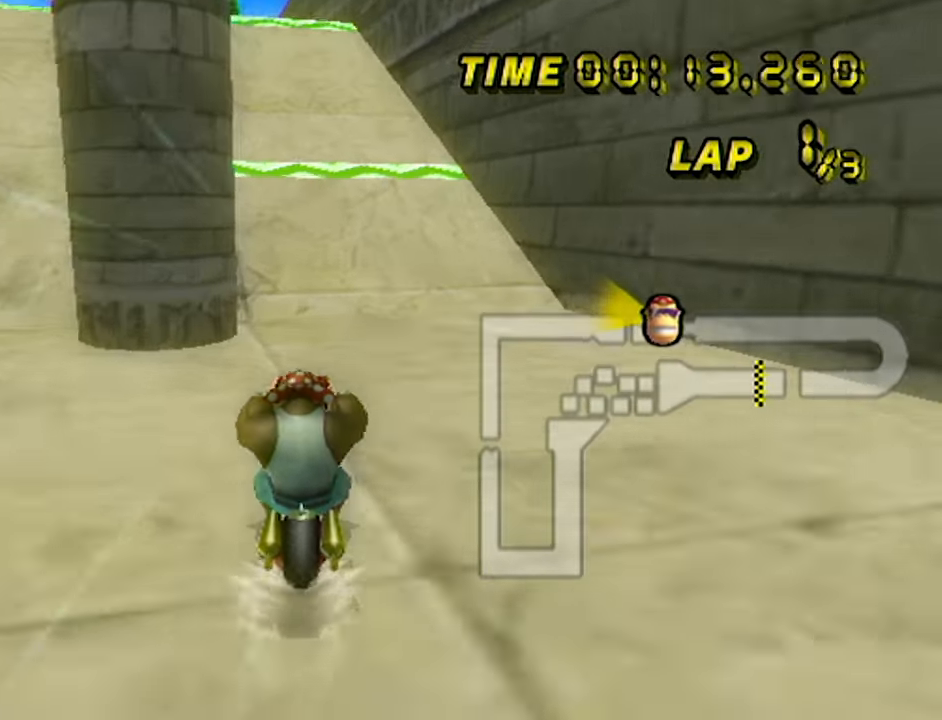
{"dt_ms": 500, "buttons": ["A"], "left_stick": "center", "events": [[66, "R1", "down"], [350, "R1", "up"], [350, "left_stick", "center"]]}
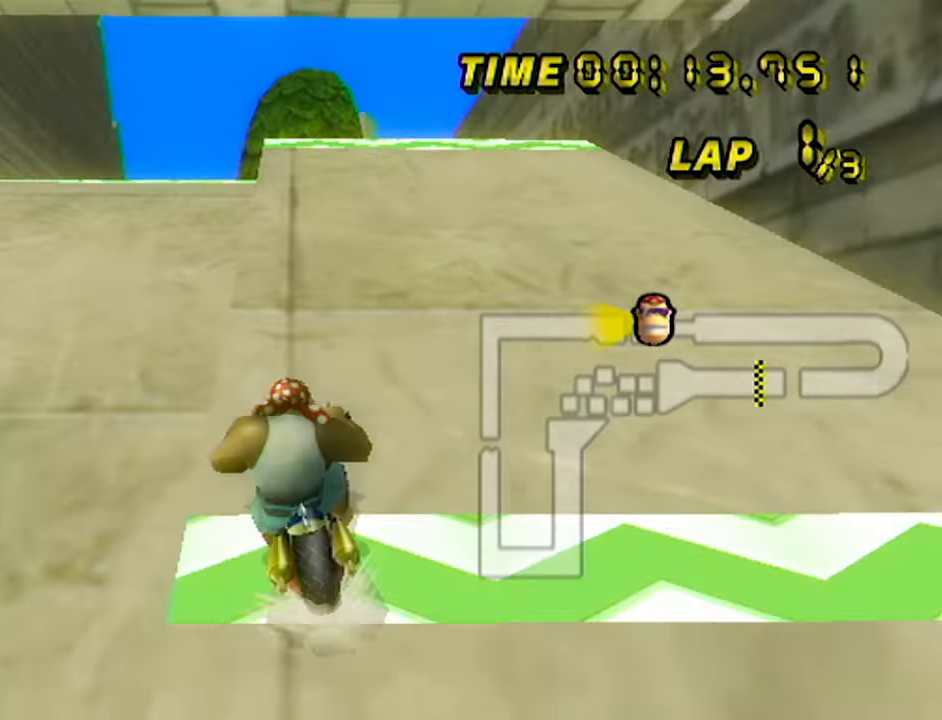
{"dt_ms": 500, "buttons": ["A"], "left_stick": "center", "events": []}
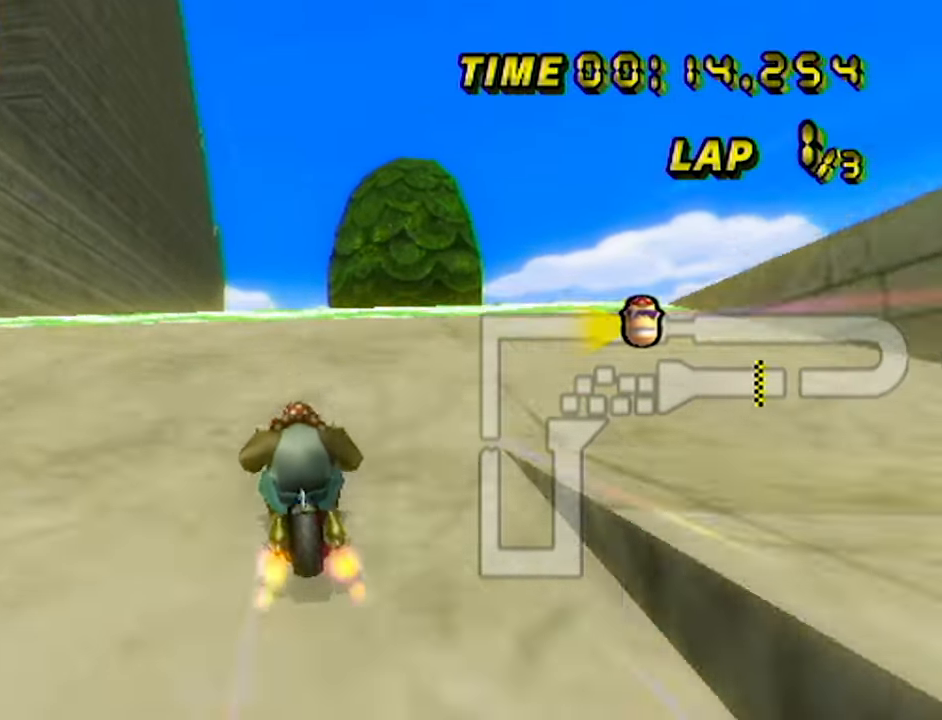
{"dt_ms": 1000, "buttons": ["A"], "left_stick": "up", "events": [[516, "left_stick", "up-left"], [800, "left_stick", "up"]]}
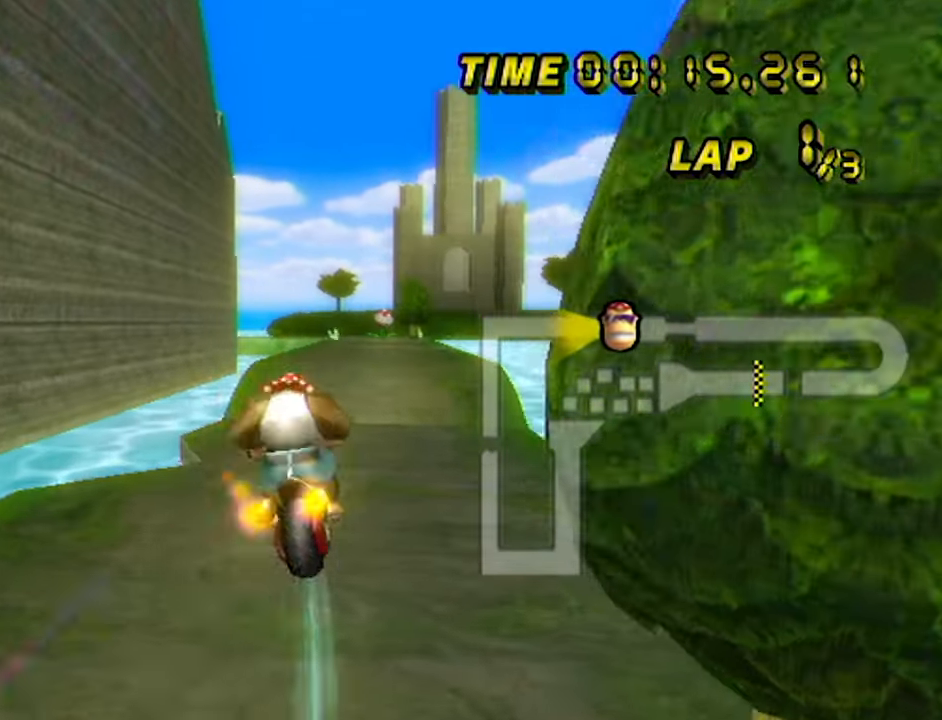
{"dt_ms": 500, "buttons": ["A"], "left_stick": "up", "events": []}
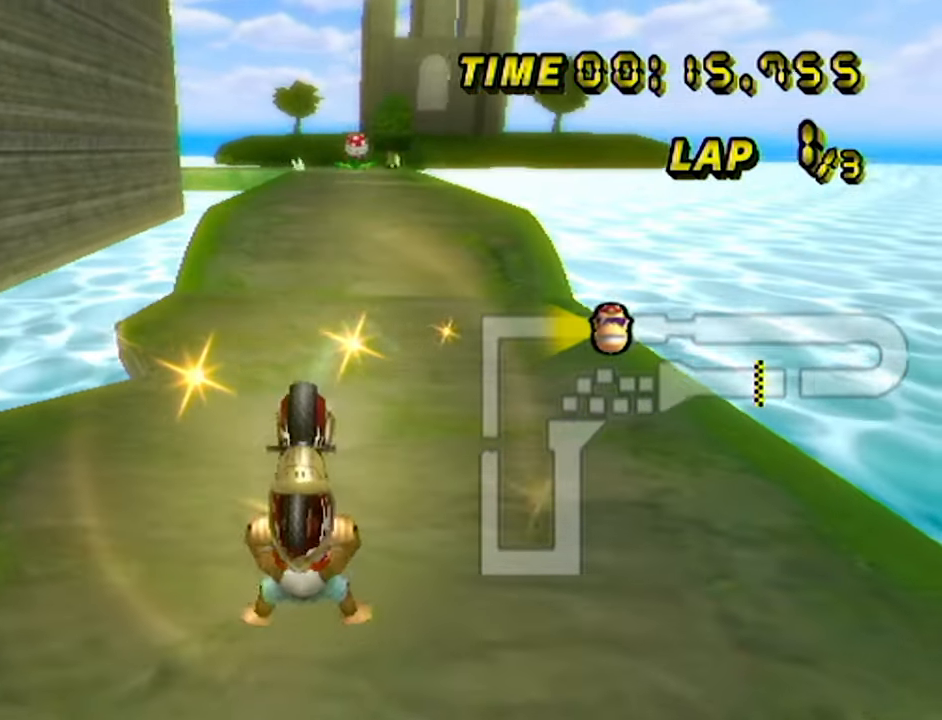
{"dt_ms": 500, "buttons": ["A"], "left_stick": "up", "events": []}
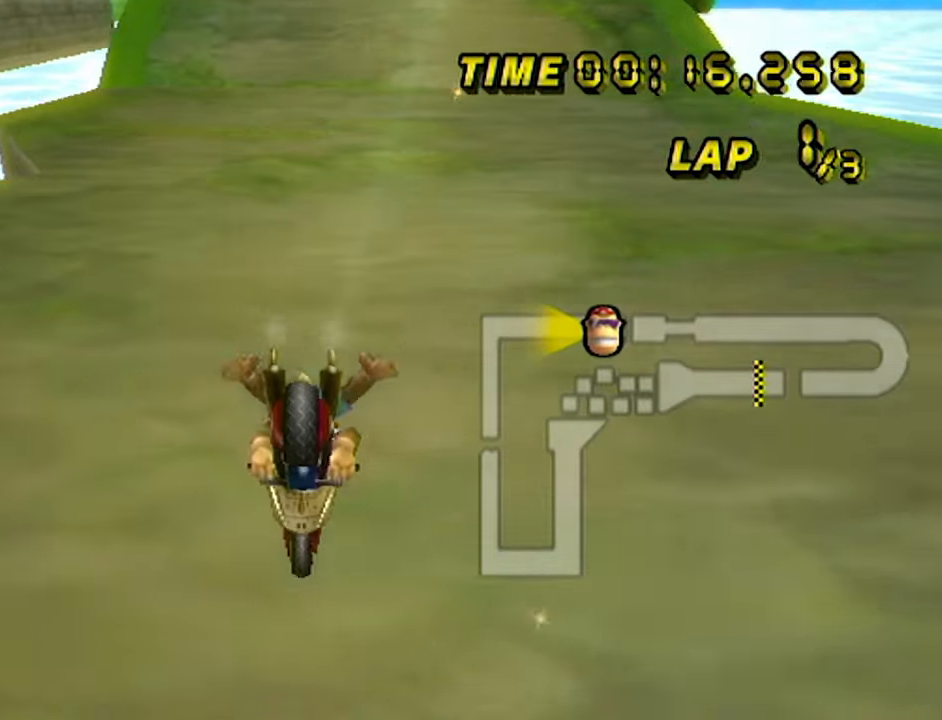
{"dt_ms": 500, "buttons": ["A"], "left_stick": "up", "events": [[150, "left_stick", "center"], [400, "left_stick", "up"]]}
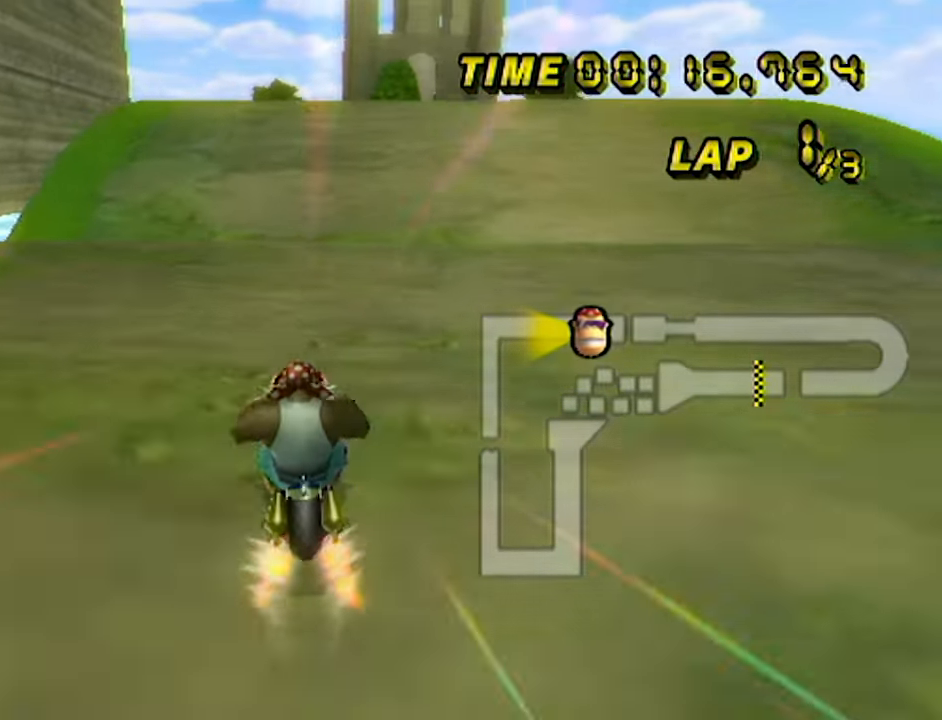
{"dt_ms": 500, "buttons": ["A", "DPAD_UP"], "left_stick": "center"}
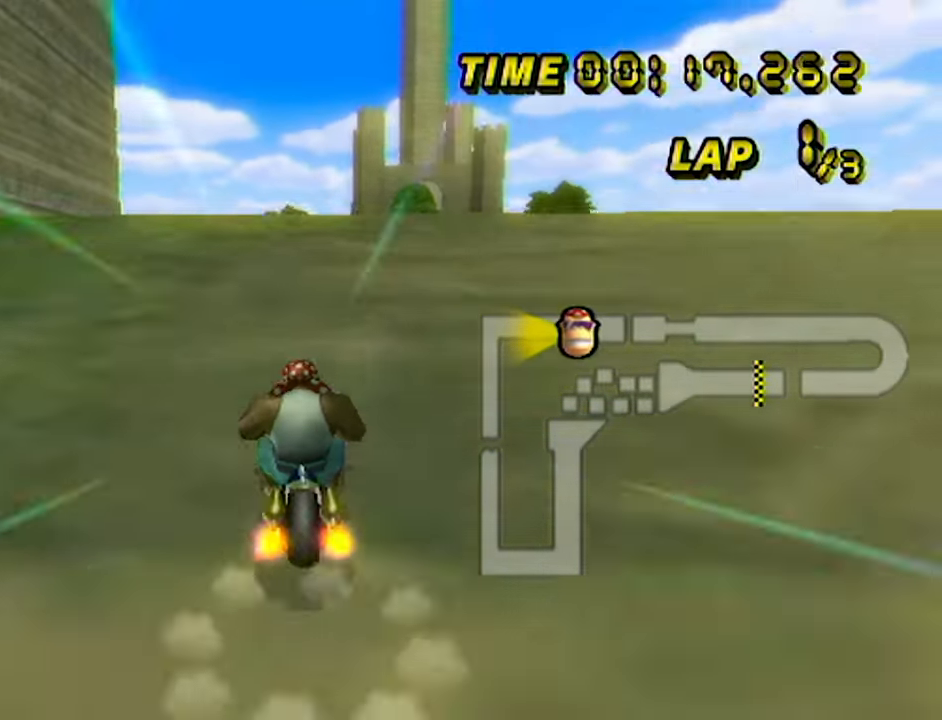
{"dt_ms": 500, "buttons": ["A"], "left_stick": "up-right"}
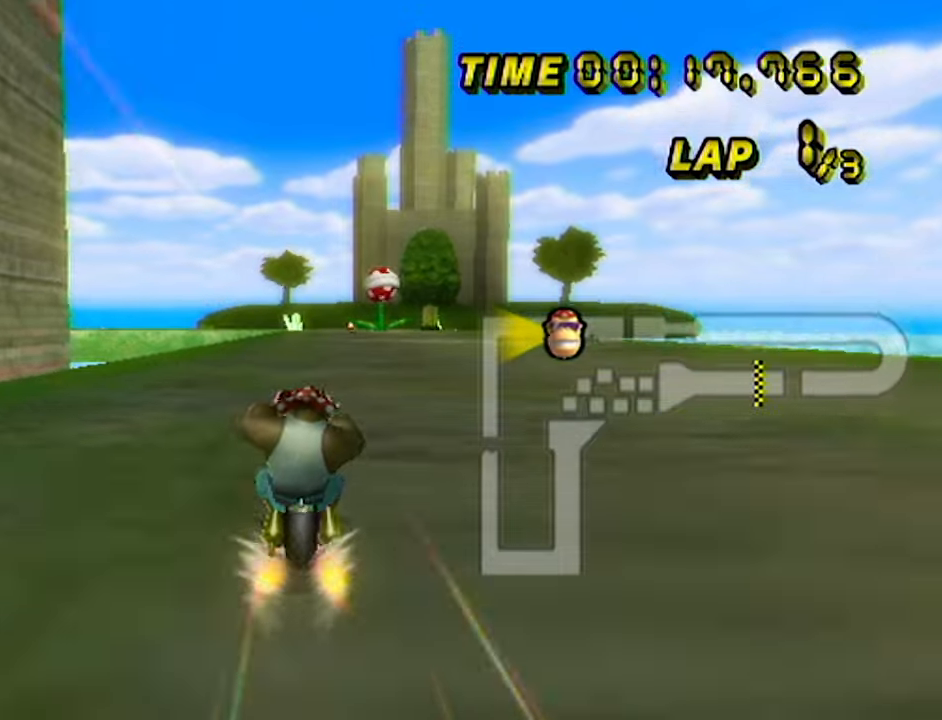
{"dt_ms": 500, "buttons": ["A"], "left_stick": "center", "events": [[150, "left_stick", "center"]]}
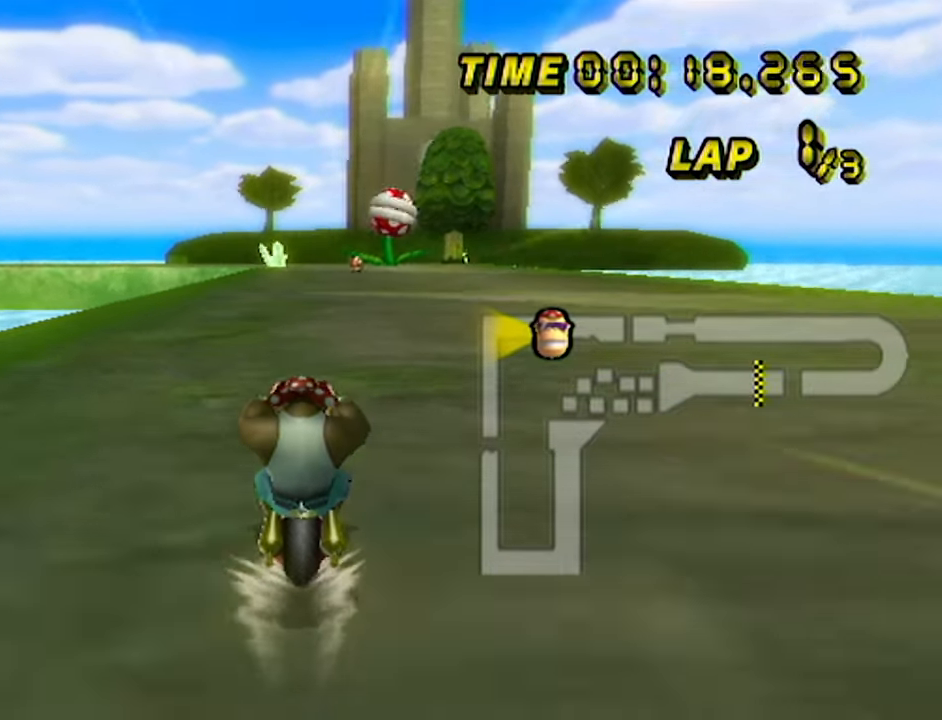
{"dt_ms": 500, "buttons": ["A"], "left_stick": "center", "events": []}
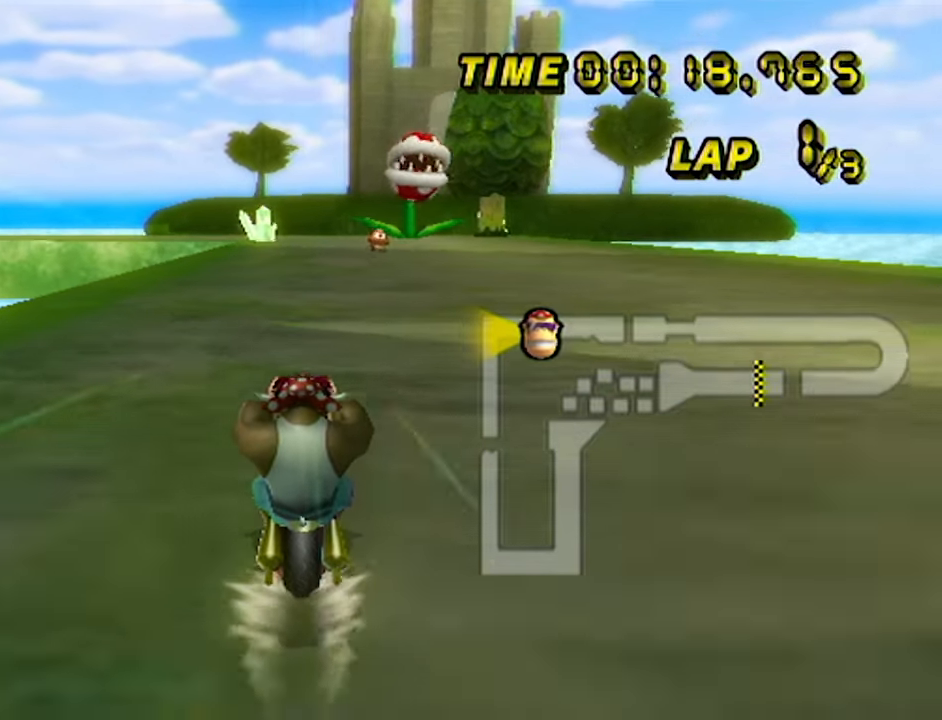
{"dt_ms": 500, "buttons": ["A"], "left_stick": "center", "events": []}
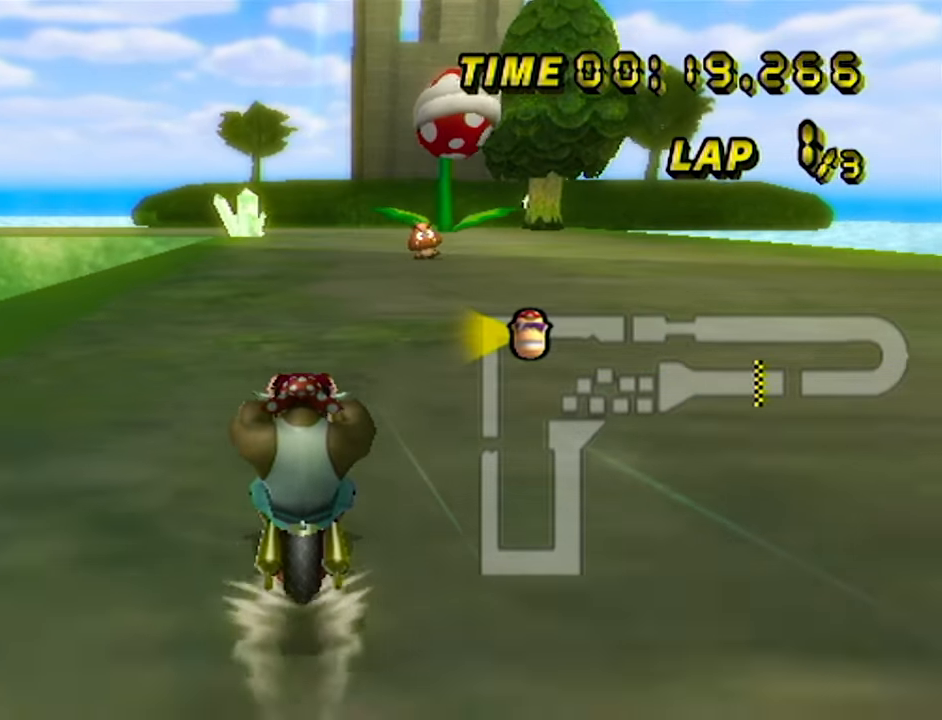
{"dt_ms": 500, "buttons": ["A"], "left_stick": "center", "events": []}
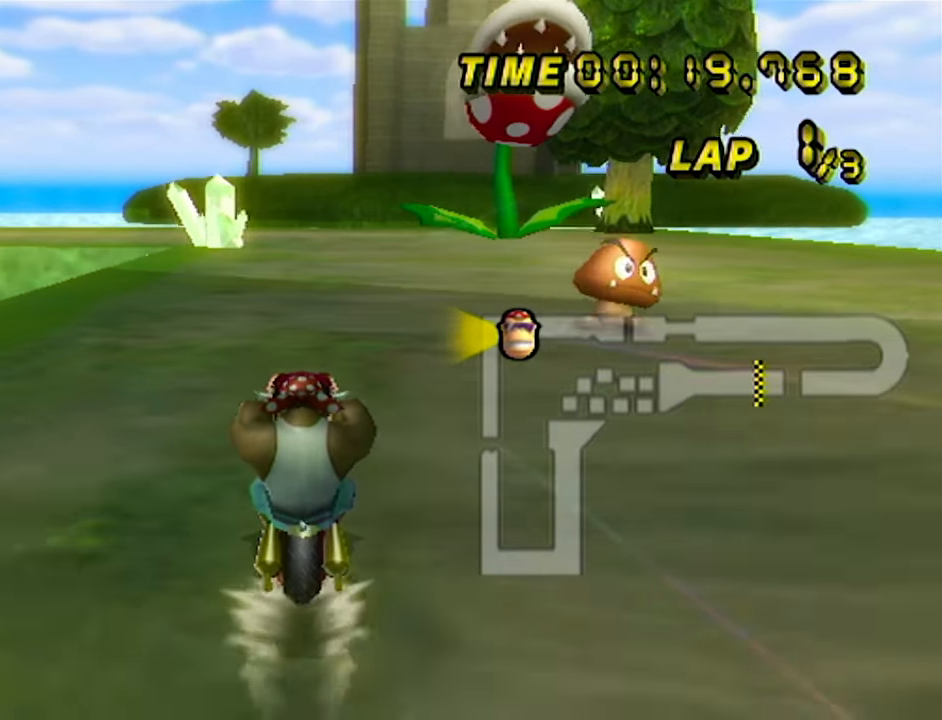
{"dt_ms": 500, "buttons": ["A", "R1"], "left_stick": "up-left", "events": [[150, "R1", "down"], [333, "left_stick", "up-left"]]}
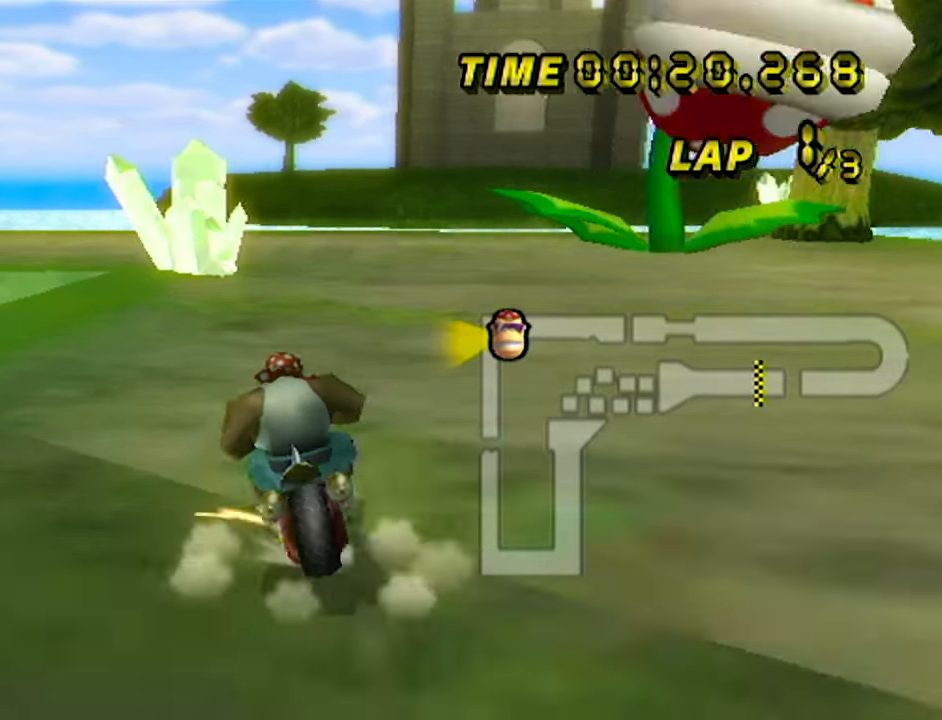
{"dt_ms": 500, "buttons": ["A", "R1"], "left_stick": "left", "events": [[150, "left_stick", "left"]]}
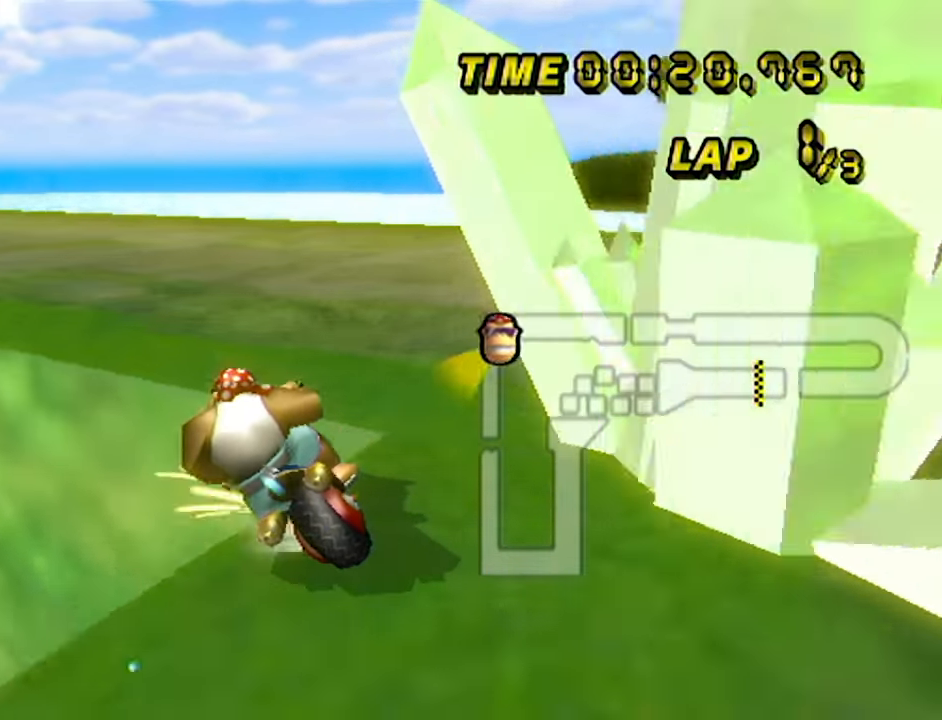
{"dt_ms": 500, "buttons": ["A"], "left_stick": "center", "events": [[283, "left_stick", "up-left"], [400, "R1", "up"], [450, "left_stick", "center"]]}
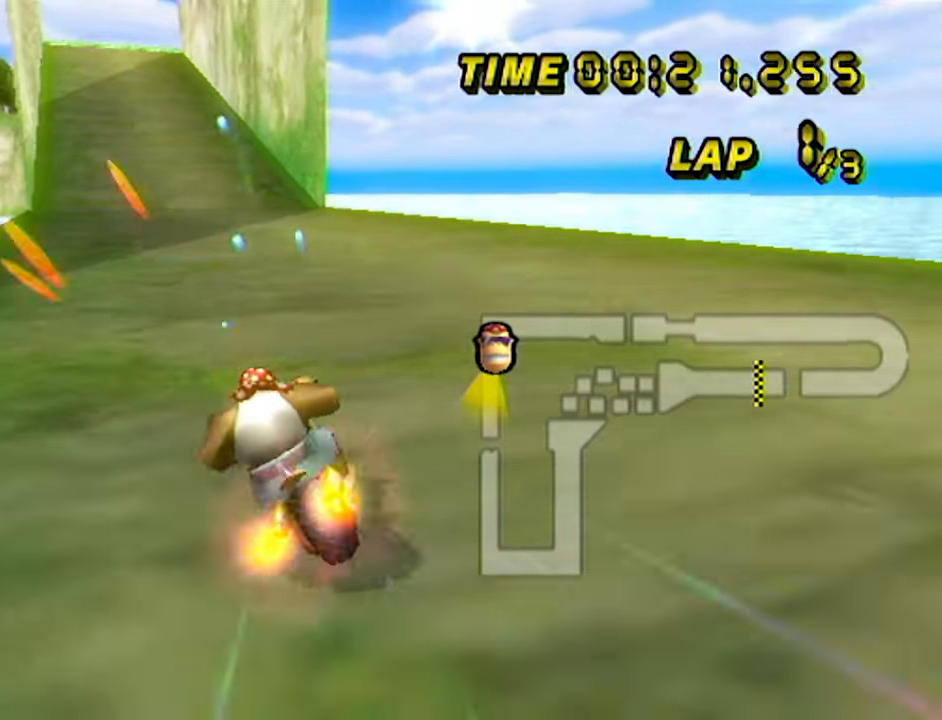
{"dt_ms": 500, "buttons": ["A"], "left_stick": "center", "events": [[83, "left_stick", "up-right"], [417, "left_stick", "up-left"], [500, "left_stick", "center"]]}
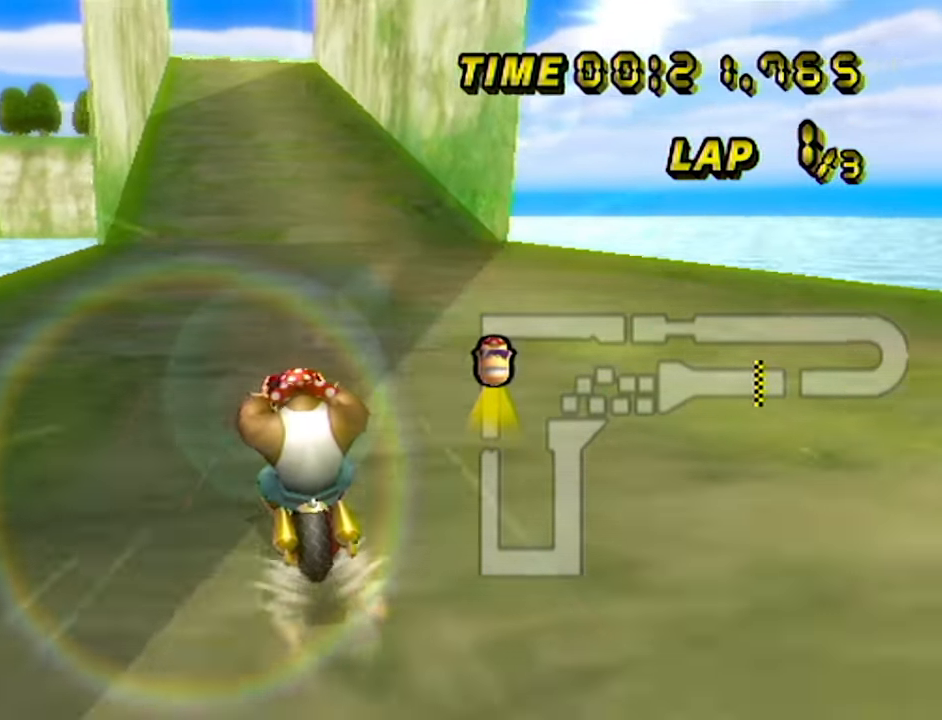
{"dt_ms": 500, "buttons": ["A"], "left_stick": "center", "events": []}
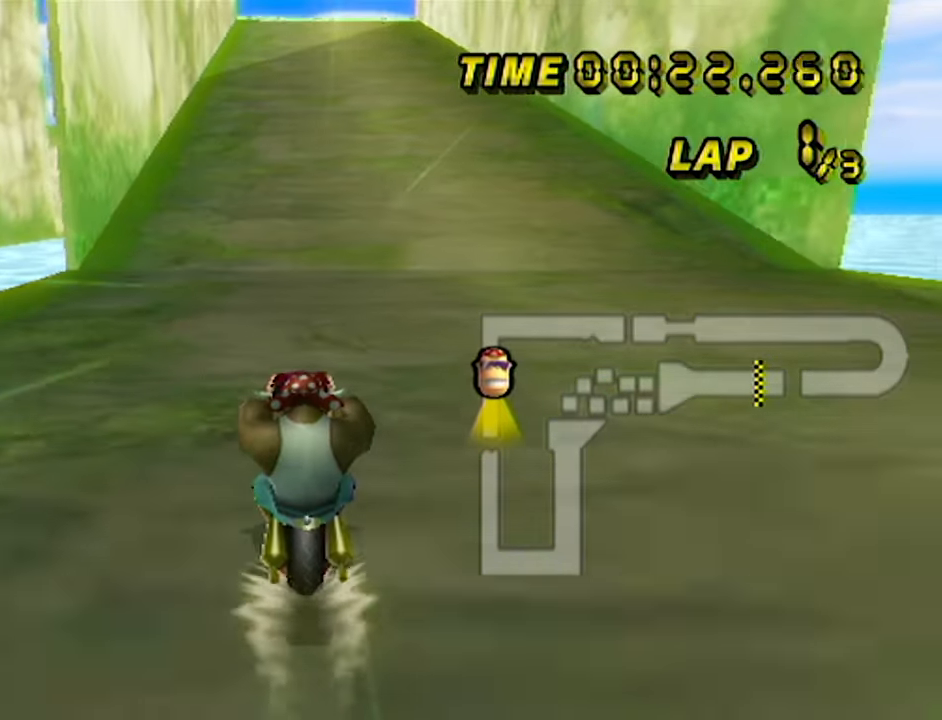
{"dt_ms": 500, "buttons": ["A"], "left_stick": "center", "events": []}
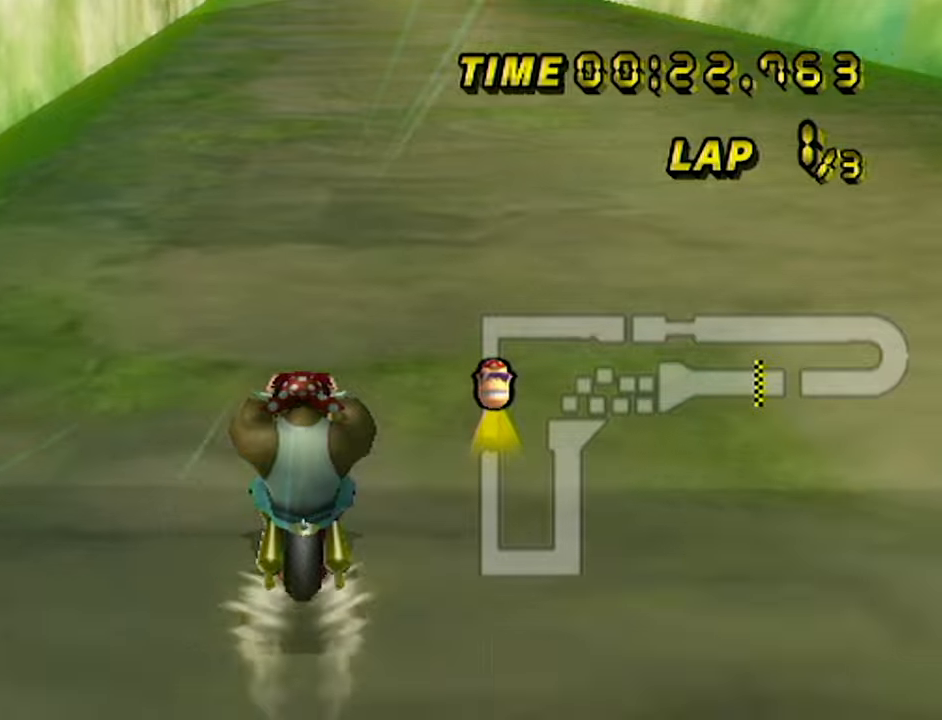
{"dt_ms": 500, "buttons": ["A"], "left_stick": "center", "events": []}
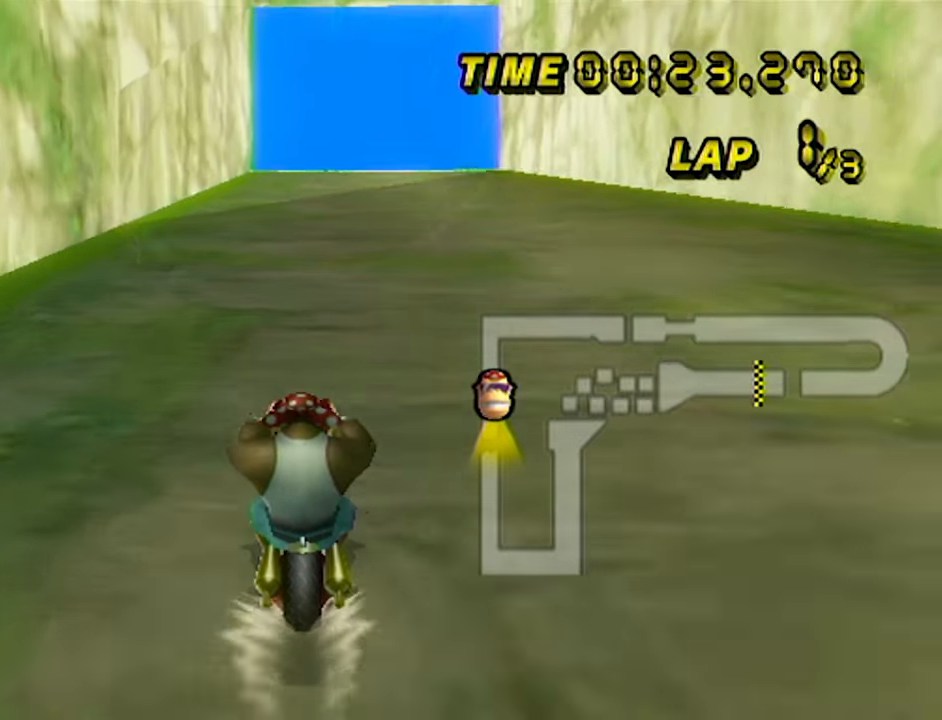
{"dt_ms": 500, "buttons": ["A"], "left_stick": "center", "events": []}
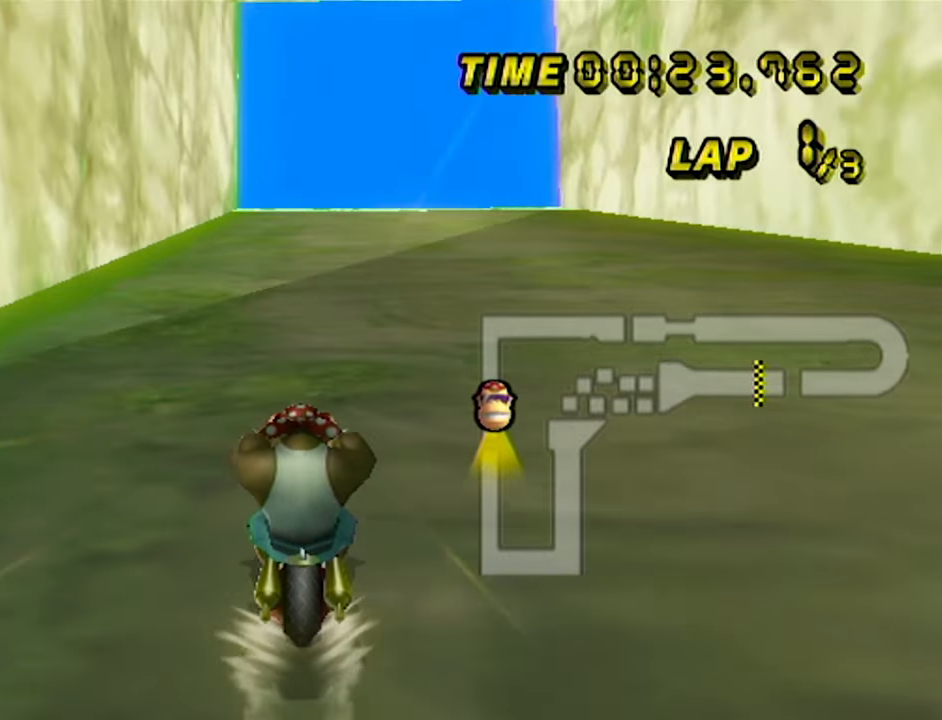
{"dt_ms": 500, "buttons": ["A"], "left_stick": "center", "events": [[417, "left_stick", "up-right"], [467, "left_stick", "center"]]}
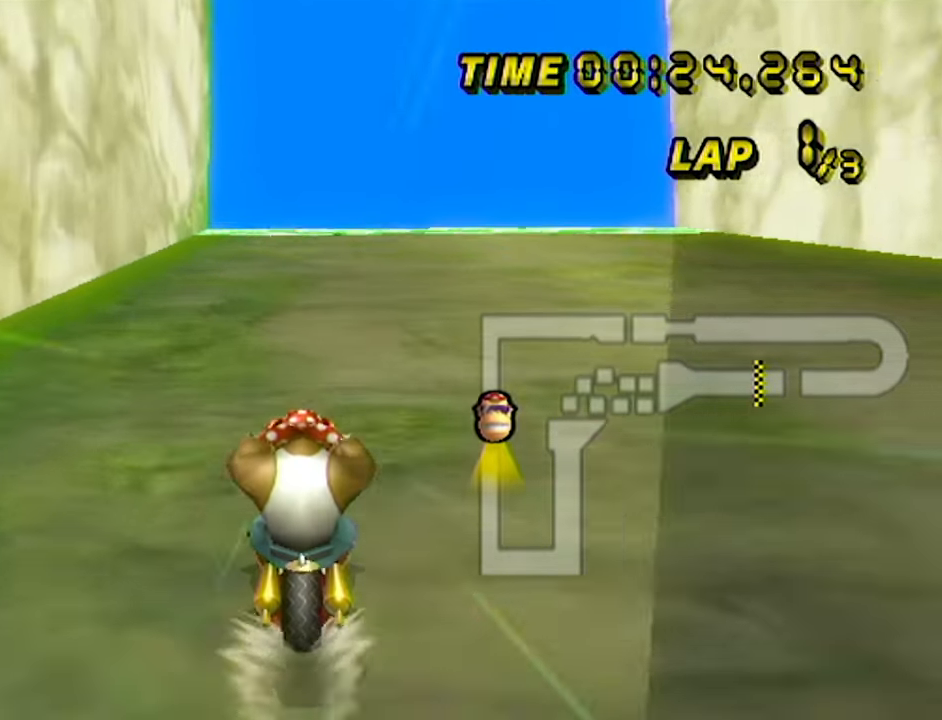
{"dt_ms": 500, "buttons": ["A", "DPAD_UP"], "left_stick": "center"}
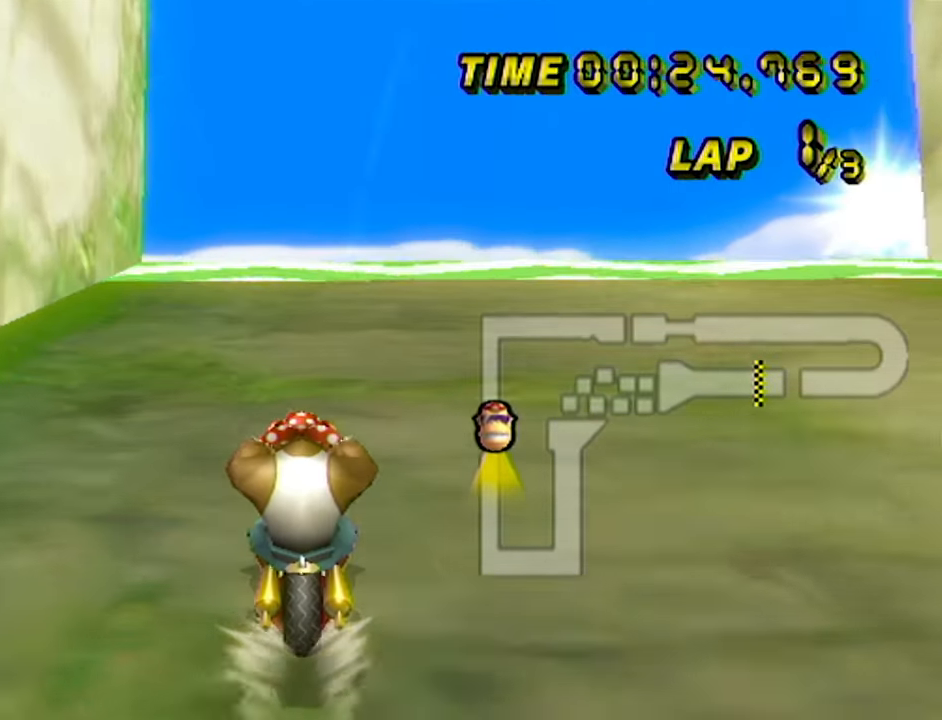
{"dt_ms": 500, "buttons": ["A"], "left_stick": "center"}
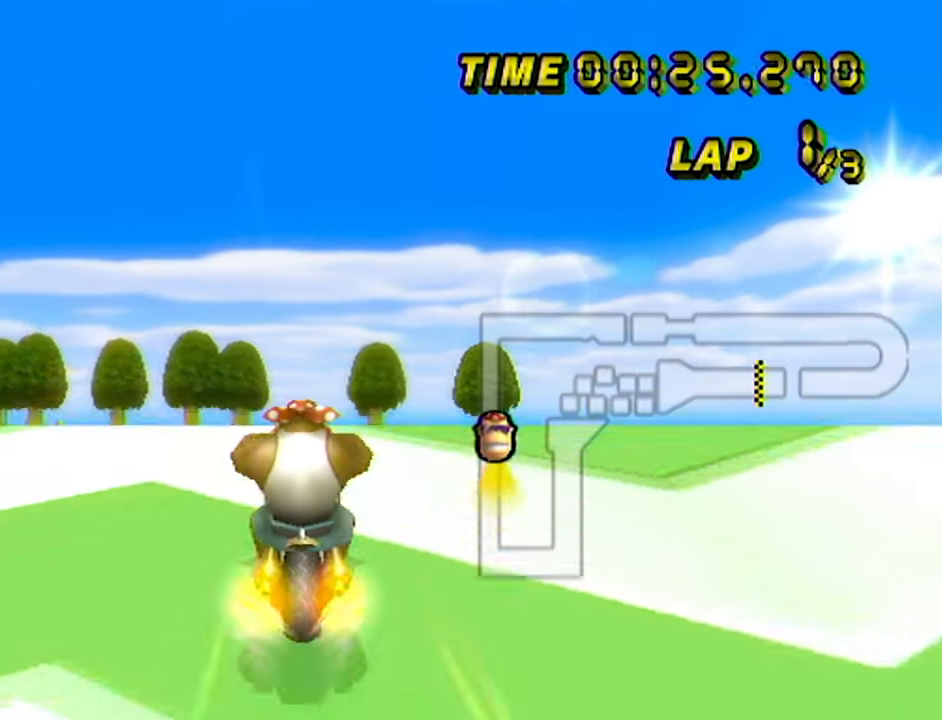
{"dt_ms": 500, "buttons": ["A"], "left_stick": "up-right"}
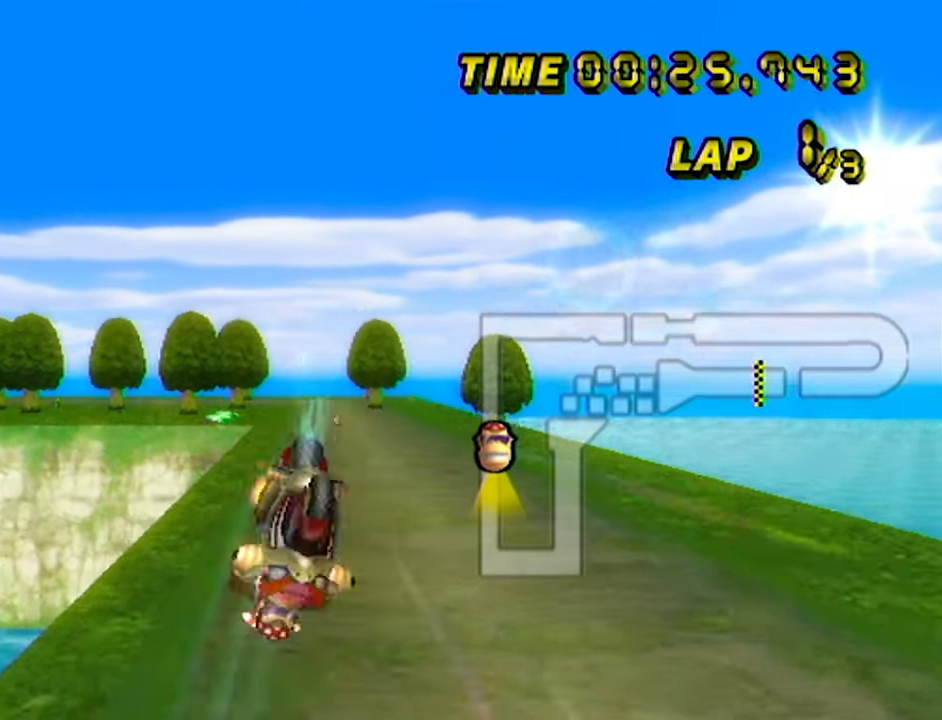
{"dt_ms": 500, "buttons": ["A"], "left_stick": "down-right", "events": [[250, "left_stick", "right"], [417, "left_stick", "down-right"]]}